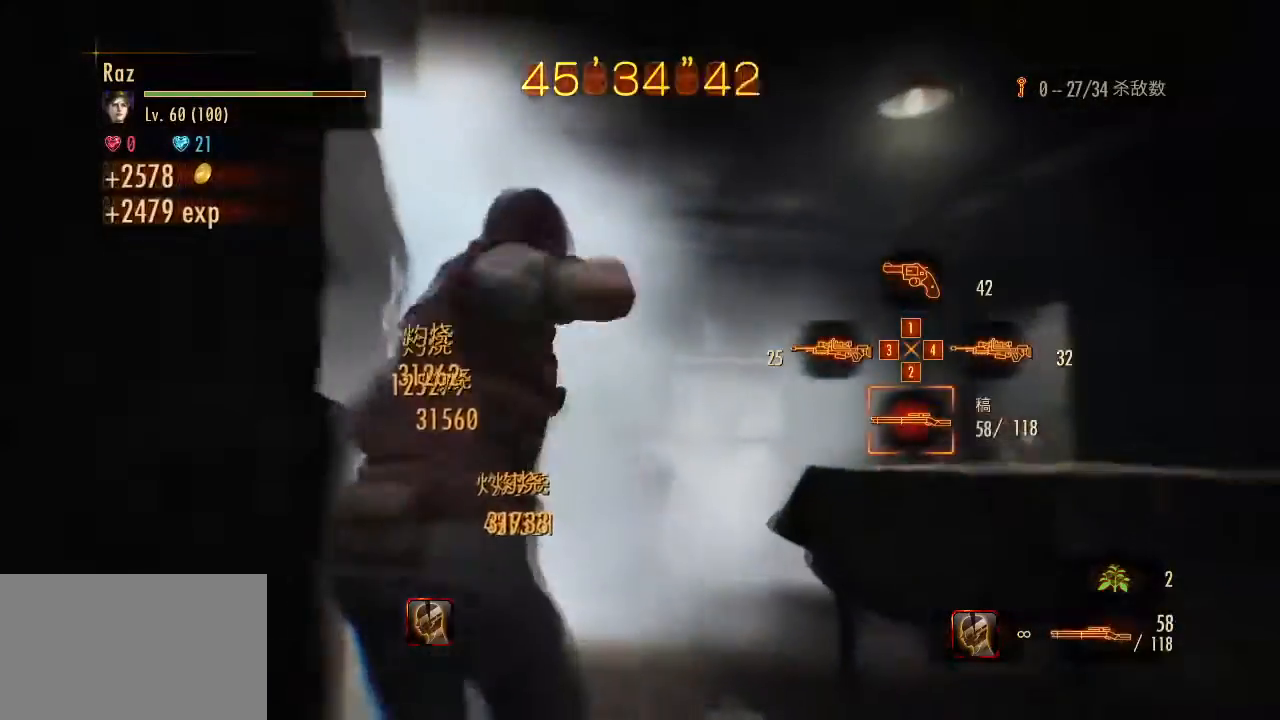
Gameplay with keyboard and mouse; each line is a JSON object with the keys and mouse buttons held at the frame after it. "events" lists presses ("down") and releases ("up") of "1", "2", "3", "4", "5", "a", "alt", "b", "c", "ctrl", "d", "e", "f", "g", "q", "r", "s", "shift", "space", "t", "tab", "v", "w", "x", "z", "mouse_left", "mouse_wheel", "mouse_right", "mouse_mb4" and "mouse_mb5" between this image and that frame as [ms after this image, input, new state], when the widget could be followed in between. "mouse_left", "mouse_wheel", "mouse_right", "mouse_mb4", "mouse_mb5" = the "left", "wheel", "right", "mb4", "mb5" buttons of the "mouse" list. No other keys are recorded. "wheel" means that the mouse wheel is clicked or scrolled. Mouse movement is not recorded.
{"keys": ["w"], "mouse": ["left", "right"], "events": [[283, "w", "down"]]}
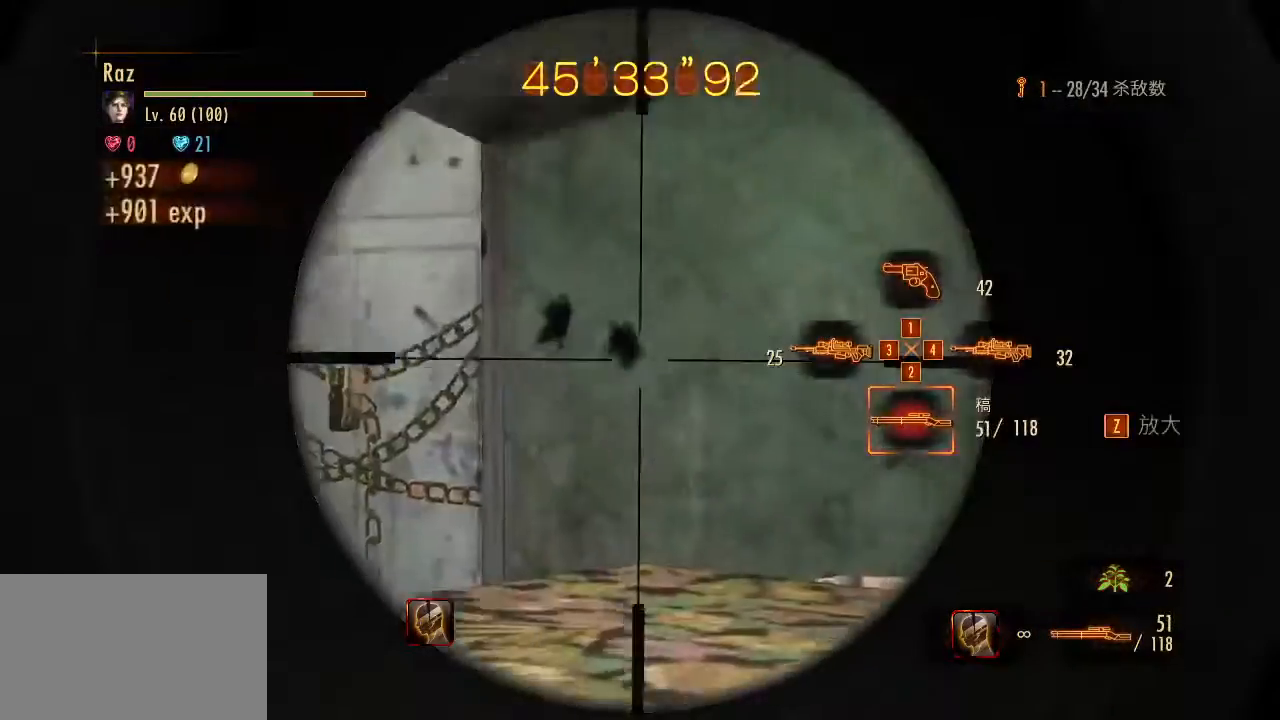
{"keys": ["alt", "w"], "mouse": [], "events": [[17, "space", "down"], [117, "space", "up"], [167, "mouse_left", "up"], [167, "mouse_right", "up"], [200, "alt", "down"]]}
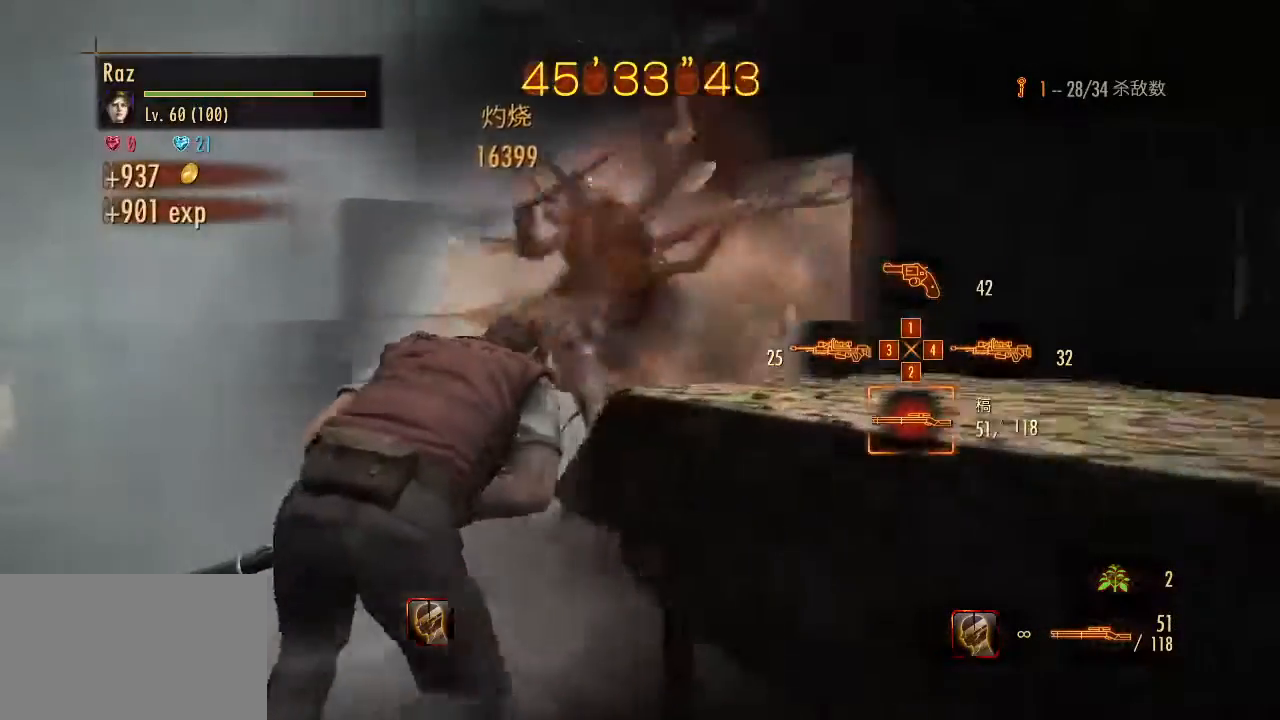
{"keys": ["alt", "w"], "mouse": [], "events": []}
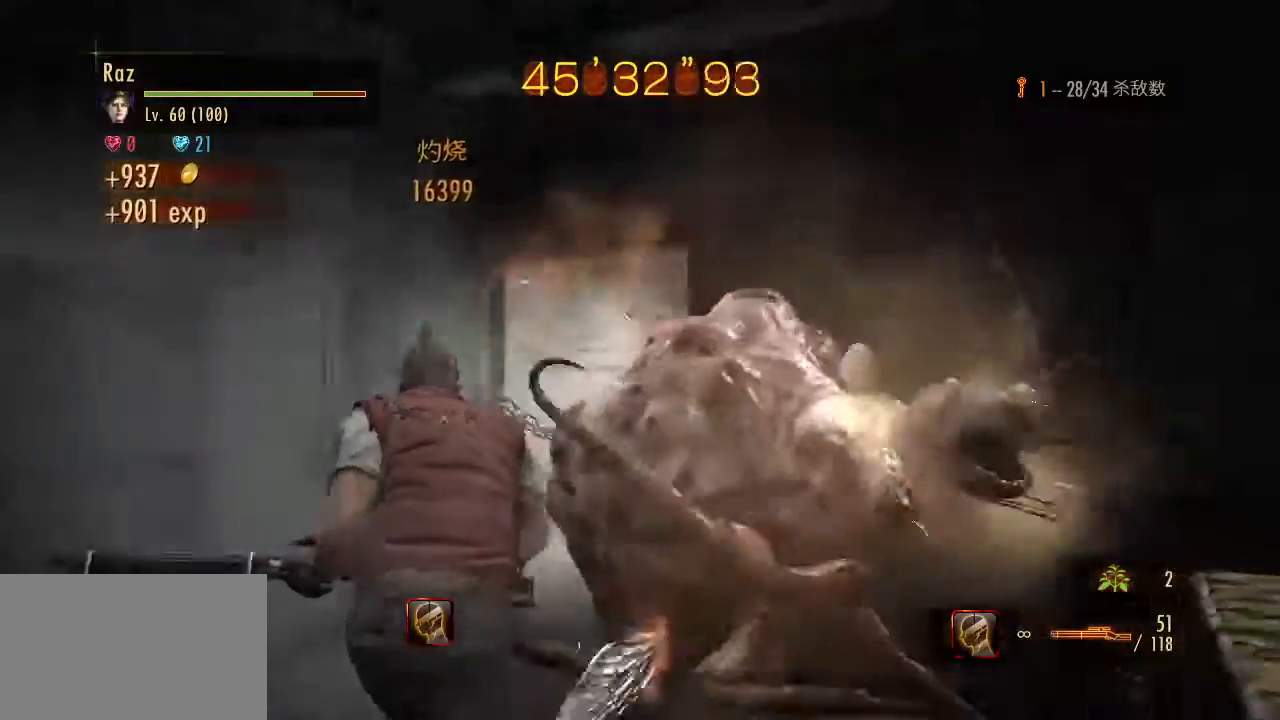
{"keys": ["alt", "w"], "mouse": [], "events": [[50, "e", "down"], [150, "e", "up"], [200, "e", "down"], [283, "e", "up"], [383, "e", "down"], [433, "e", "up"]]}
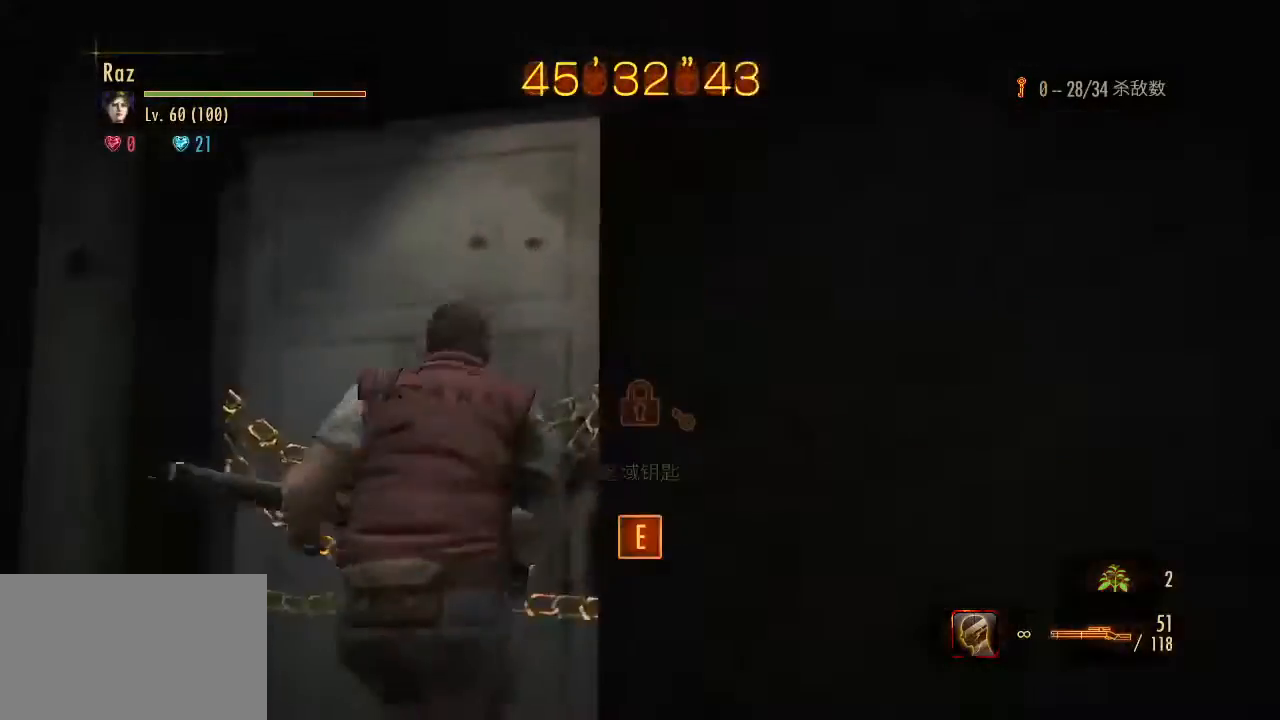
{"keys": ["alt", "w"], "mouse": [], "events": [[17, "e", "down"], [67, "e", "up"], [167, "e", "down"], [200, "e", "up"], [250, "e", "down"], [300, "e", "up"]]}
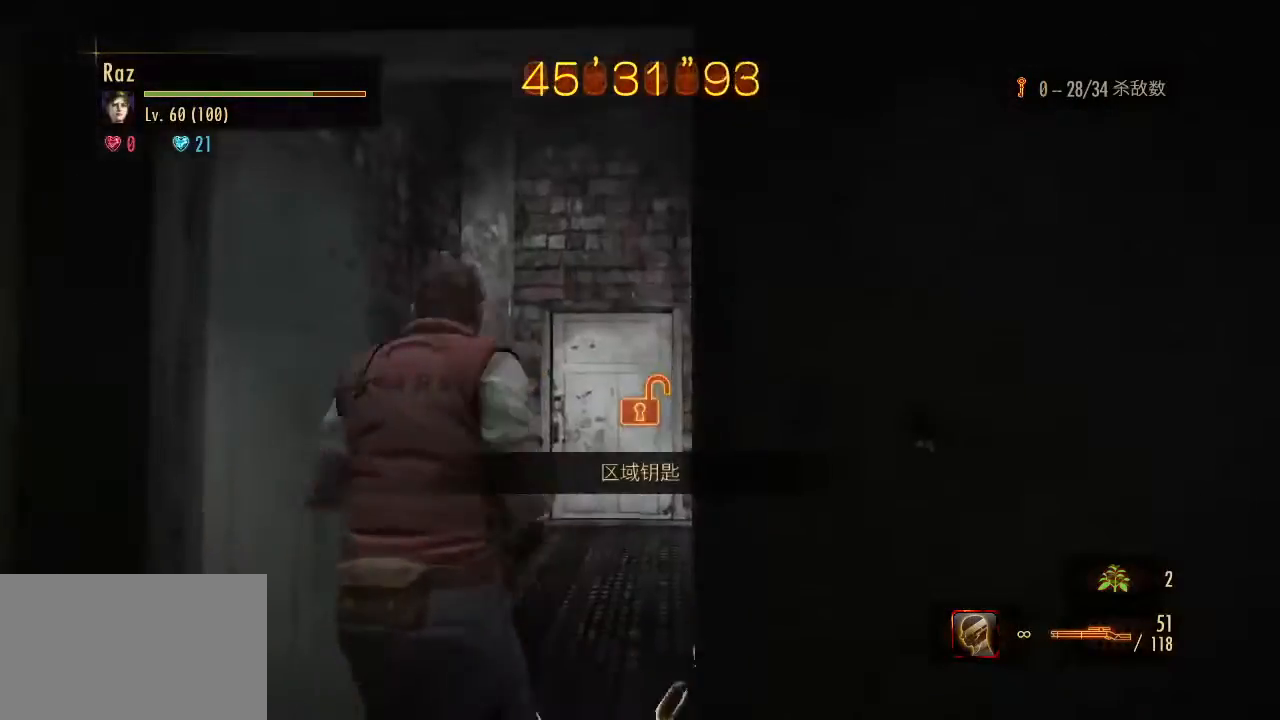
{"keys": ["alt", "w"], "mouse": [], "events": []}
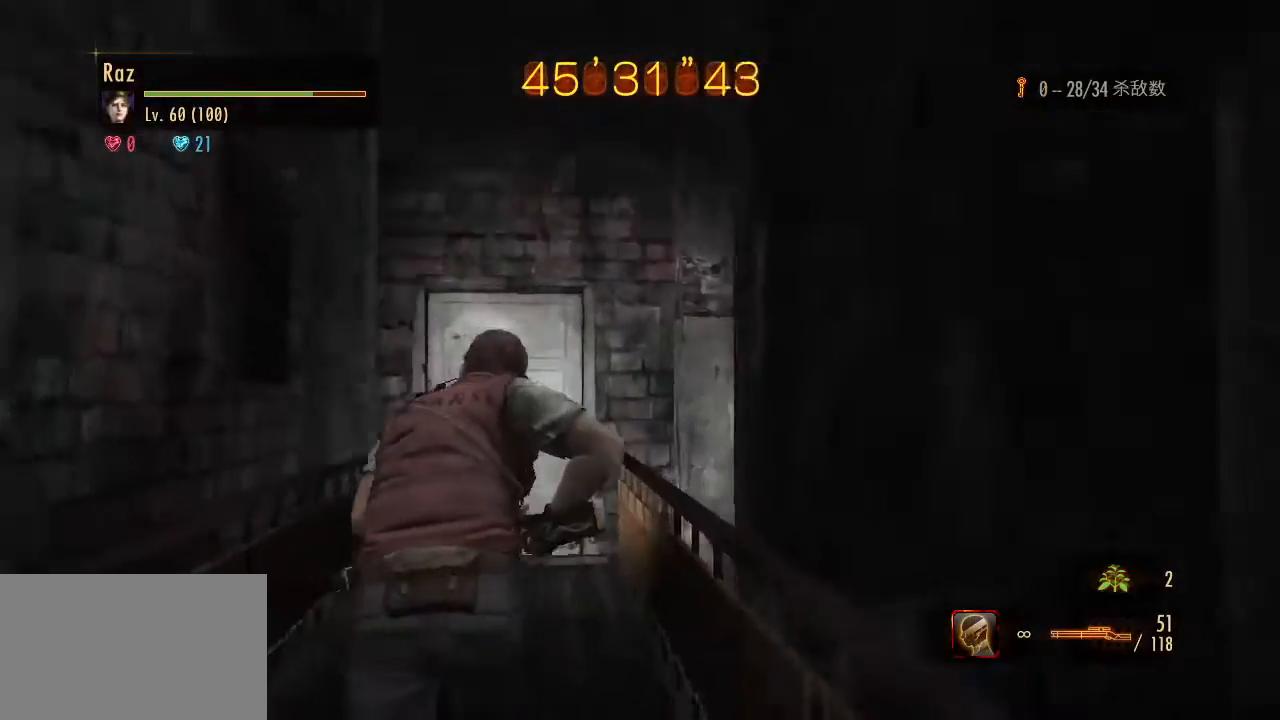
{"keys": ["alt", "w"], "mouse": [], "events": []}
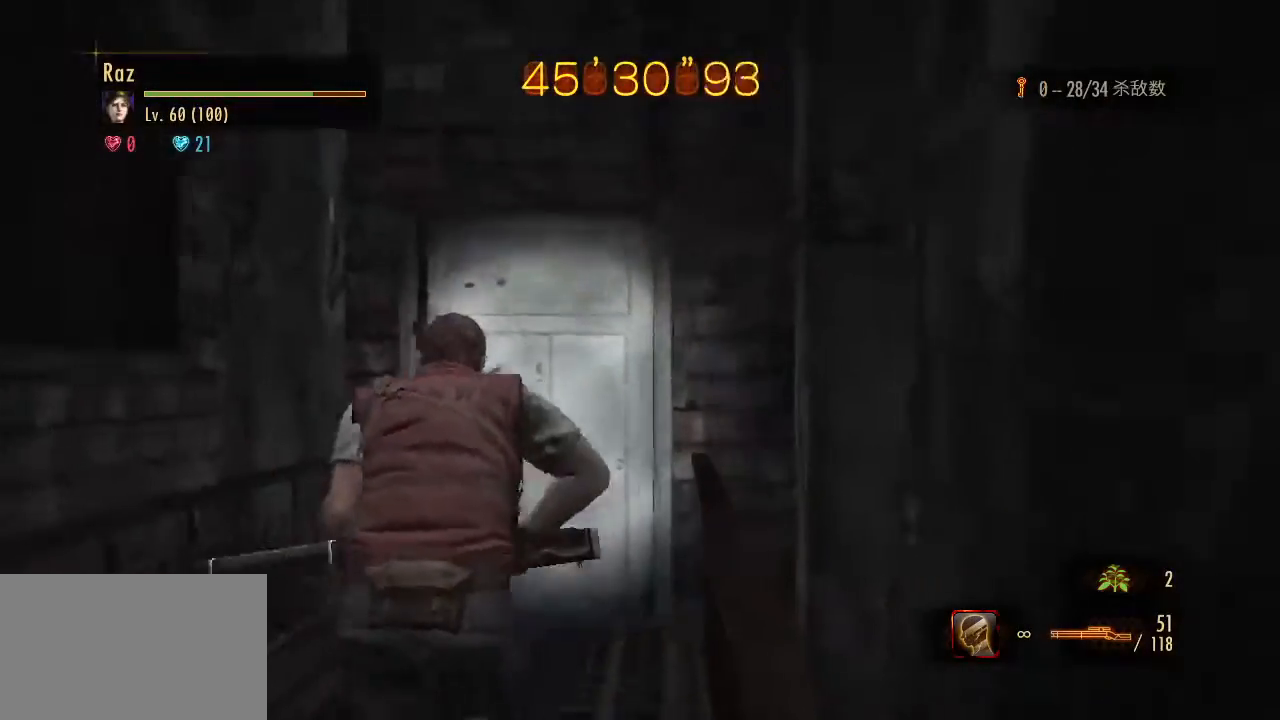
{"keys": ["alt", "w"], "mouse": [], "events": []}
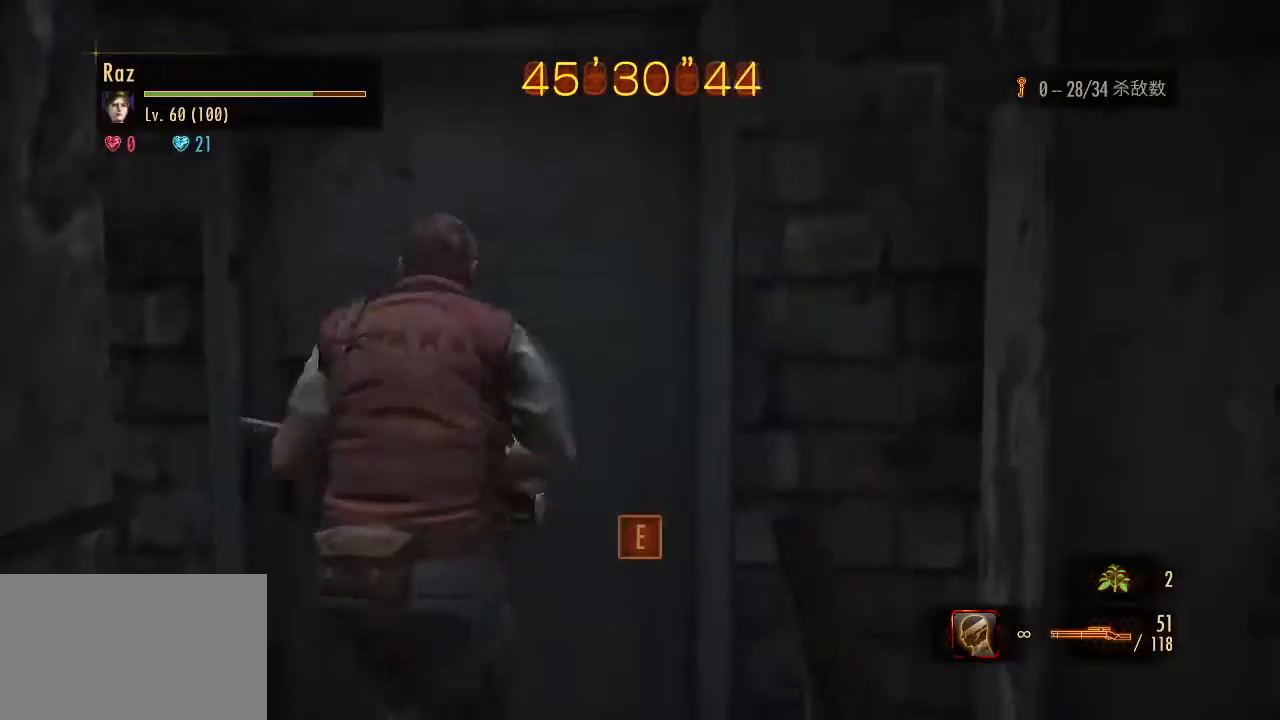
{"keys": ["d"], "mouse": [], "events": [[183, "alt", "up"], [217, "d", "down"], [217, "w", "up"]]}
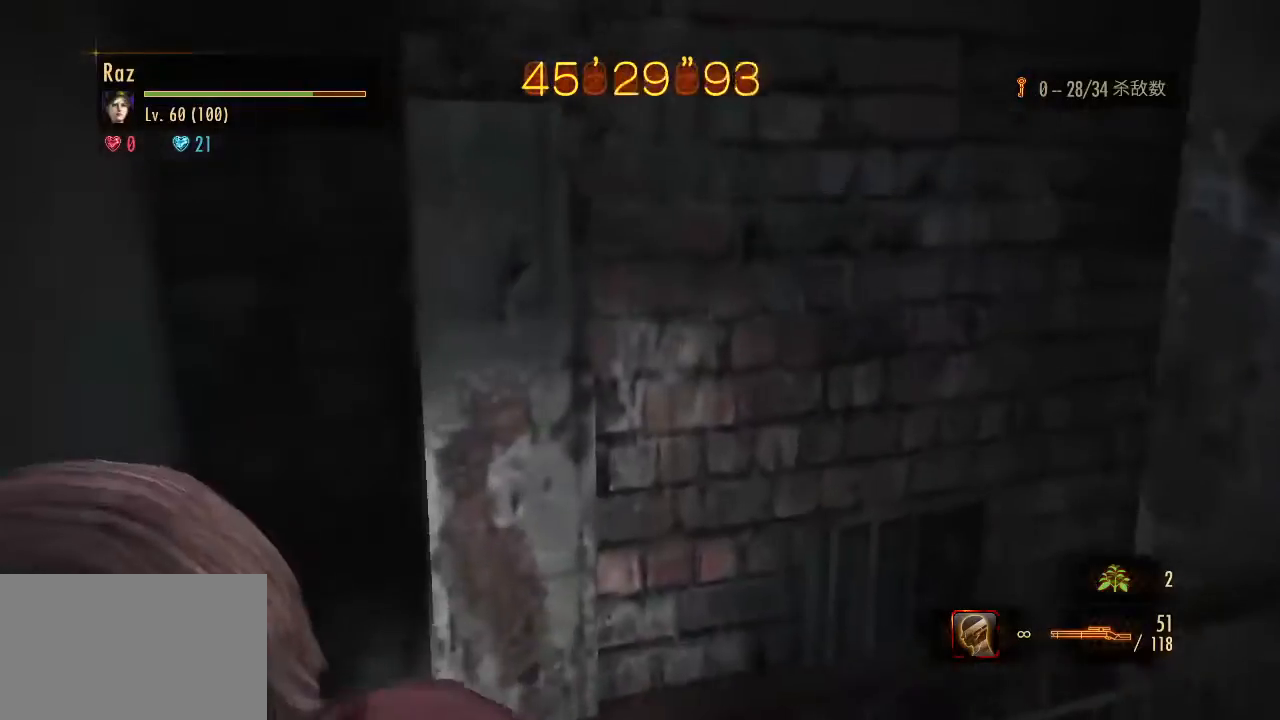
{"keys": ["d"], "mouse": ["right"], "events": [[467, "mouse_right", "down"]]}
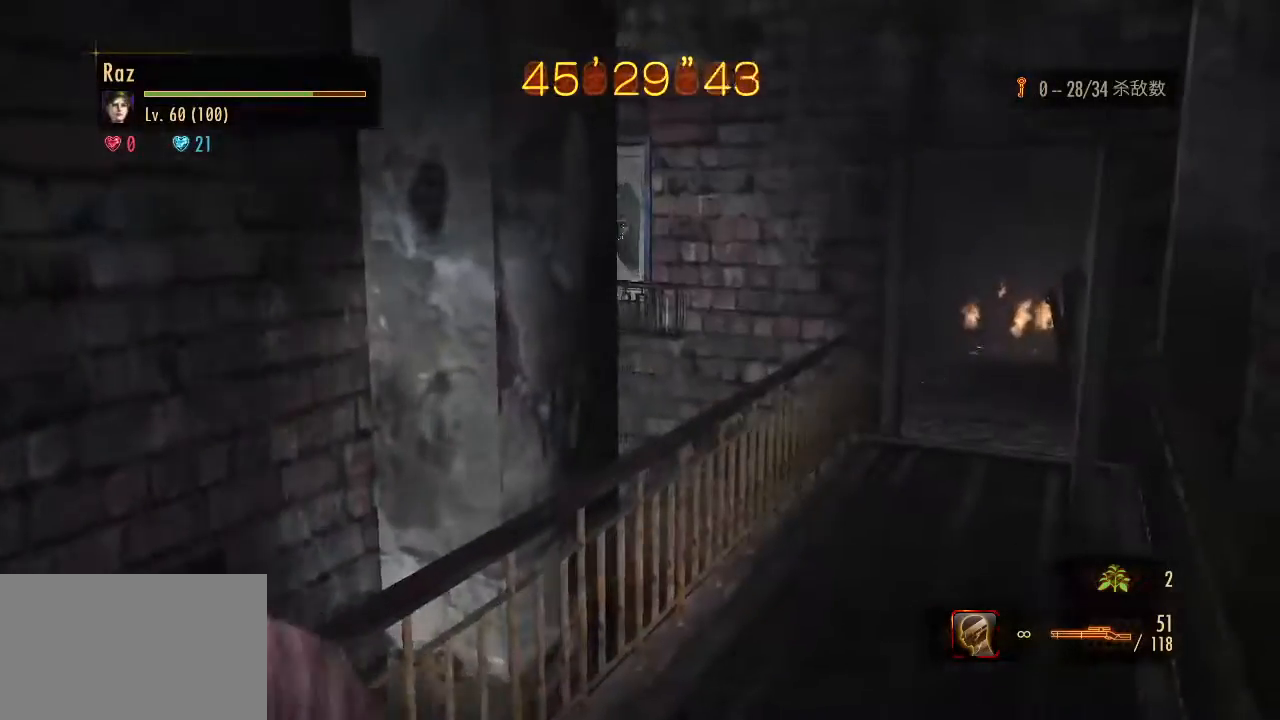
{"keys": ["d"], "mouse": ["left", "right"], "events": [[483, "mouse_left", "down"]]}
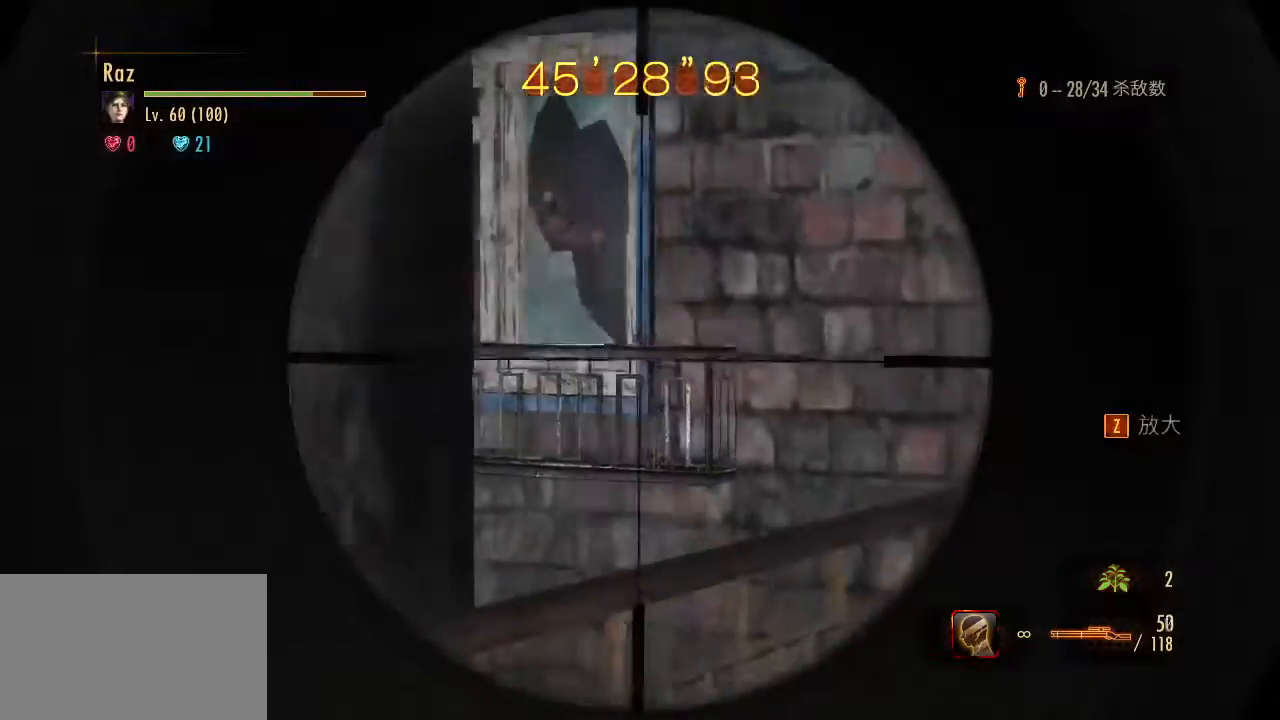
{"keys": [], "mouse": ["left", "right"], "events": [[467, "d", "up"]]}
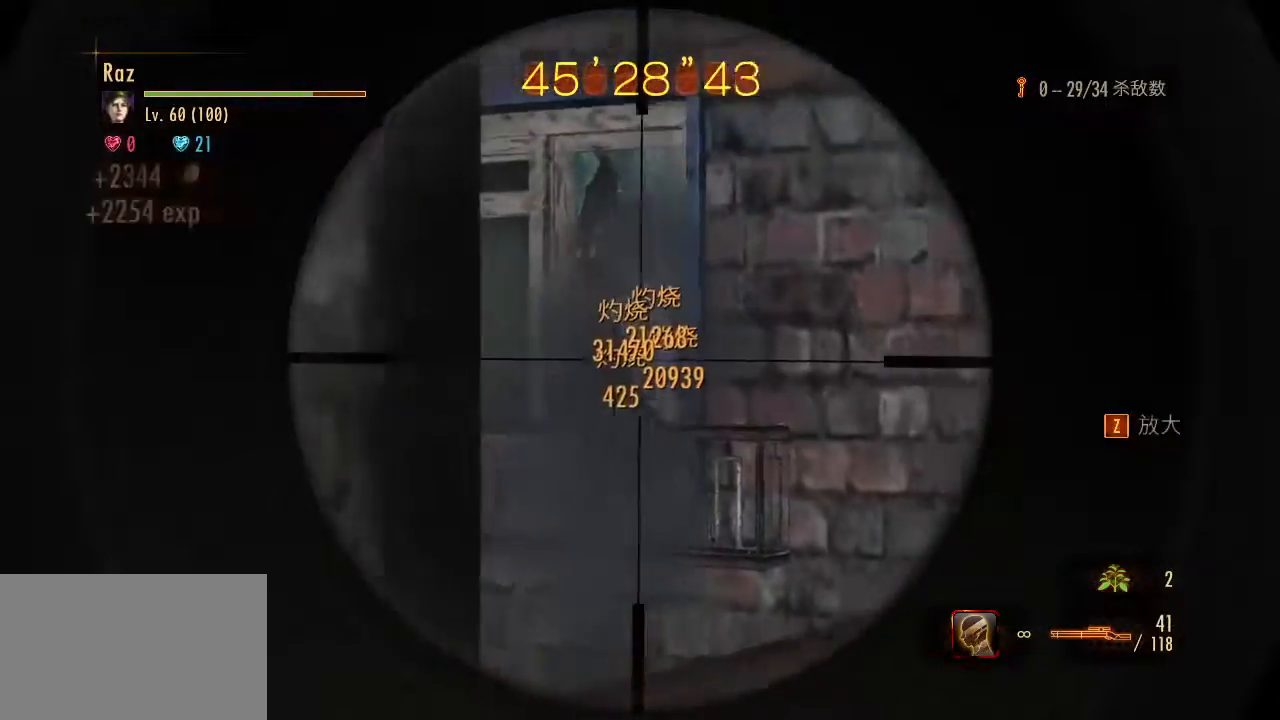
{"keys": ["a", "w"], "mouse": [], "events": [[100, "a", "down"], [233, "space", "down"], [283, "mouse_left", "up"], [283, "mouse_right", "up"], [333, "space", "up"], [433, "w", "down"]]}
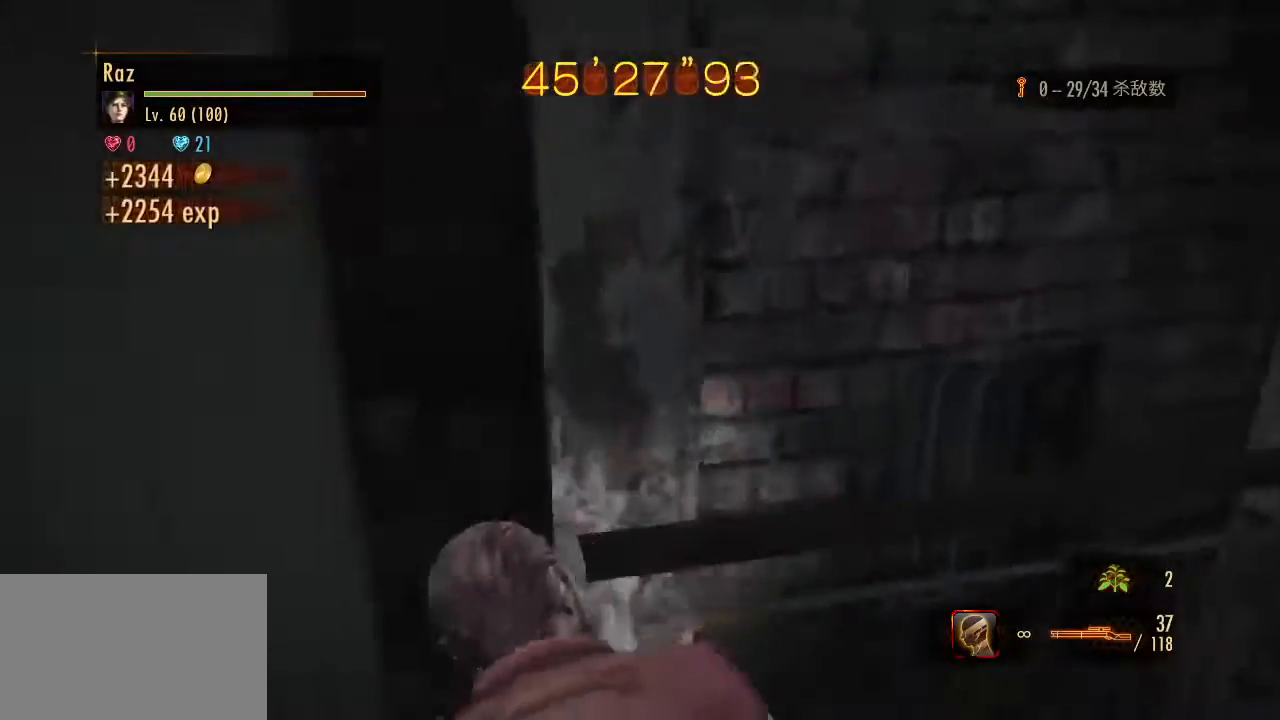
{"keys": ["space", "w"], "mouse": [], "events": [[167, "a", "up"], [450, "space", "down"]]}
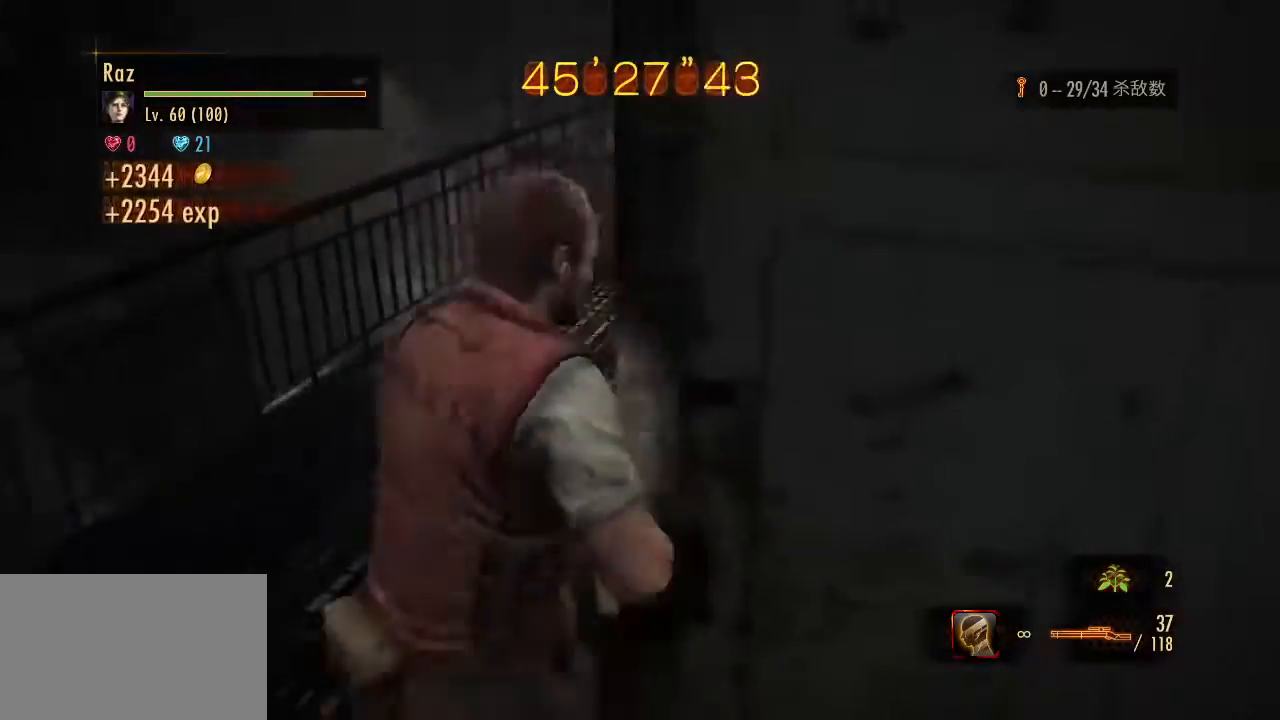
{"keys": [], "mouse": ["right"], "events": [[33, "space", "up"], [133, "space", "down"], [217, "space", "up"], [217, "w", "up"], [267, "mouse_right", "down"], [317, "3", "down"], [367, "3", "up"], [450, "3", "down"], [500, "3", "up"]]}
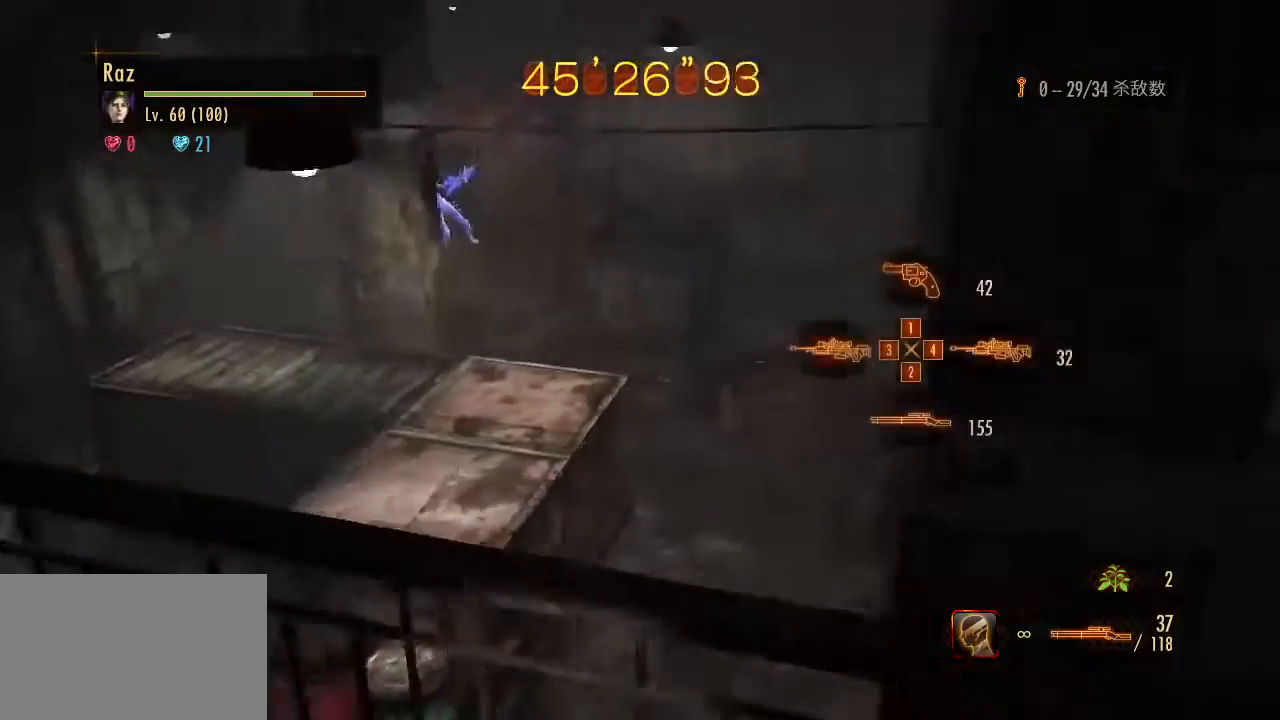
{"keys": ["d"], "mouse": ["left", "right"], "events": [[50, "3", "down"], [150, "3", "up"], [283, "mouse_left", "down"], [433, "d", "down"]]}
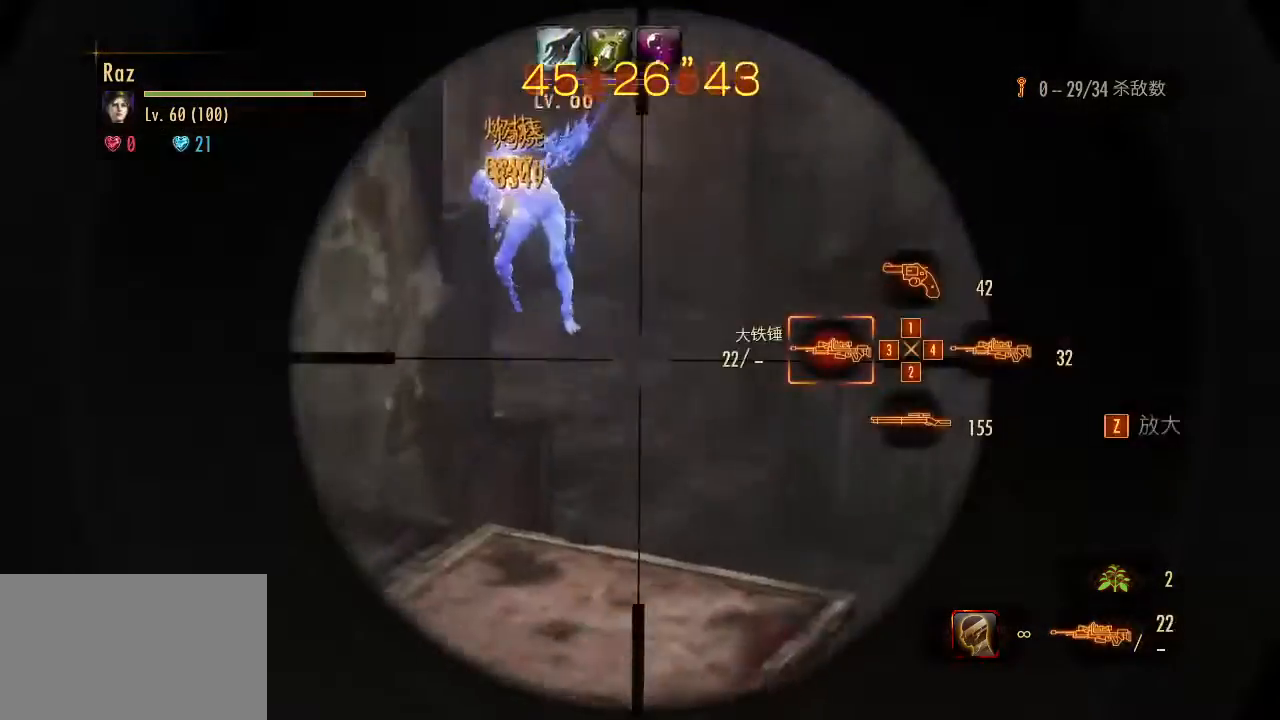
{"keys": [], "mouse": ["right"], "events": [[67, "mouse_left", "up"], [67, "space", "down"], [167, "space", "up"], [217, "2", "down"], [300, "2", "up"], [300, "d", "up"], [350, "2", "down"], [350, "d", "down"], [400, "d", "up"], [450, "2", "up"]]}
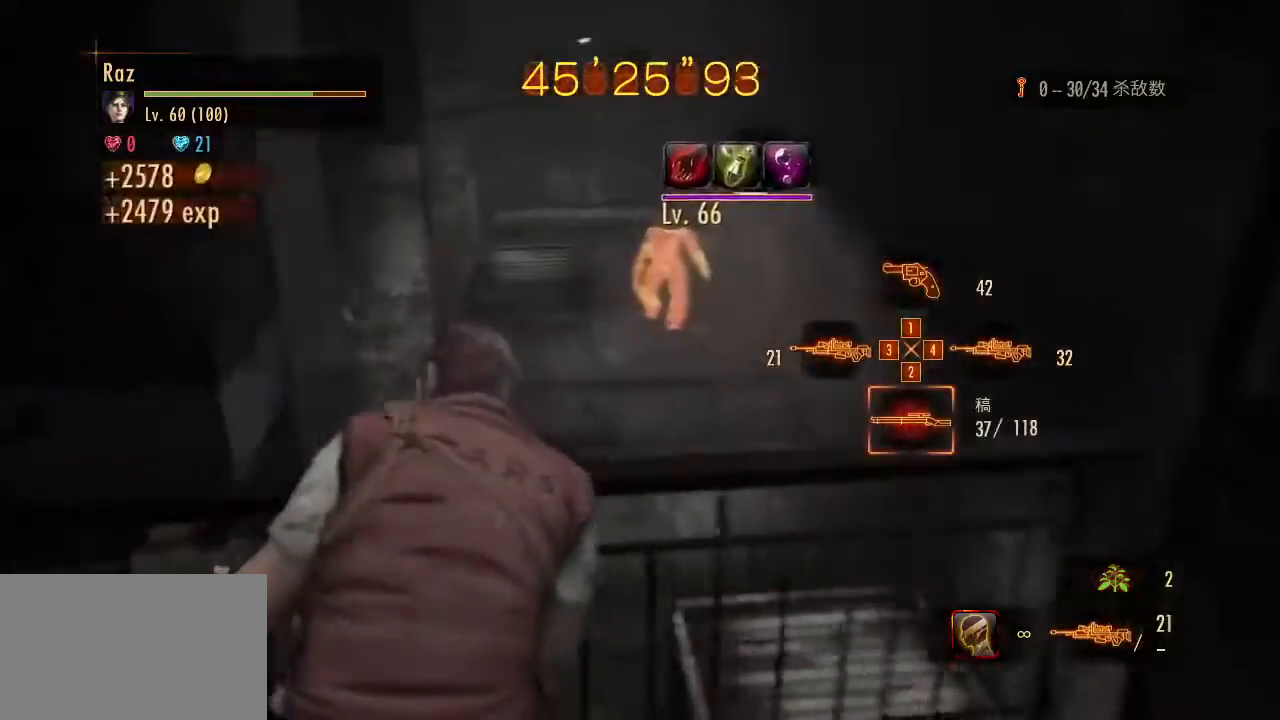
{"keys": ["w"], "mouse": ["left", "right"], "events": [[33, "w", "down"], [367, "mouse_left", "down"]]}
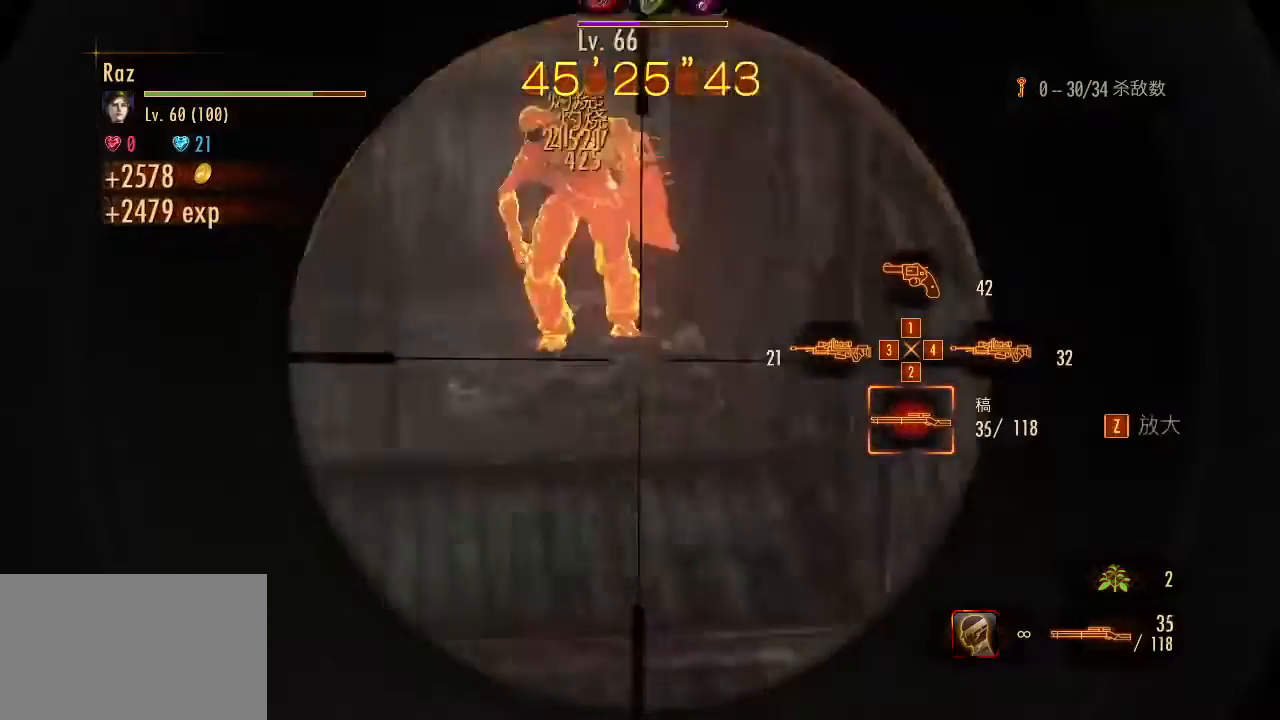
{"keys": ["alt", "w"], "mouse": [], "events": [[150, "space", "down"], [283, "mouse_left", "up"], [283, "space", "up"], [333, "mouse_right", "up"], [383, "alt", "down"]]}
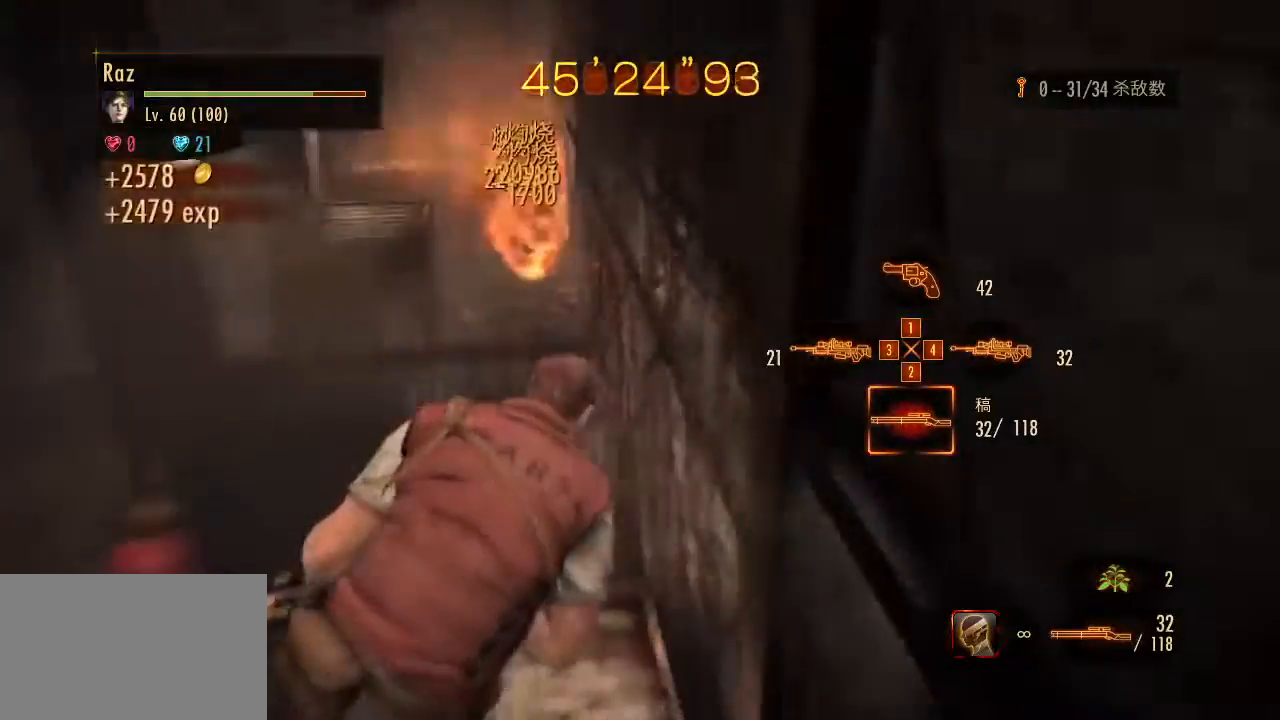
{"keys": ["1", "alt", "w"], "mouse": [], "events": [[300, "1", "down"], [400, "1", "up"], [483, "1", "down"]]}
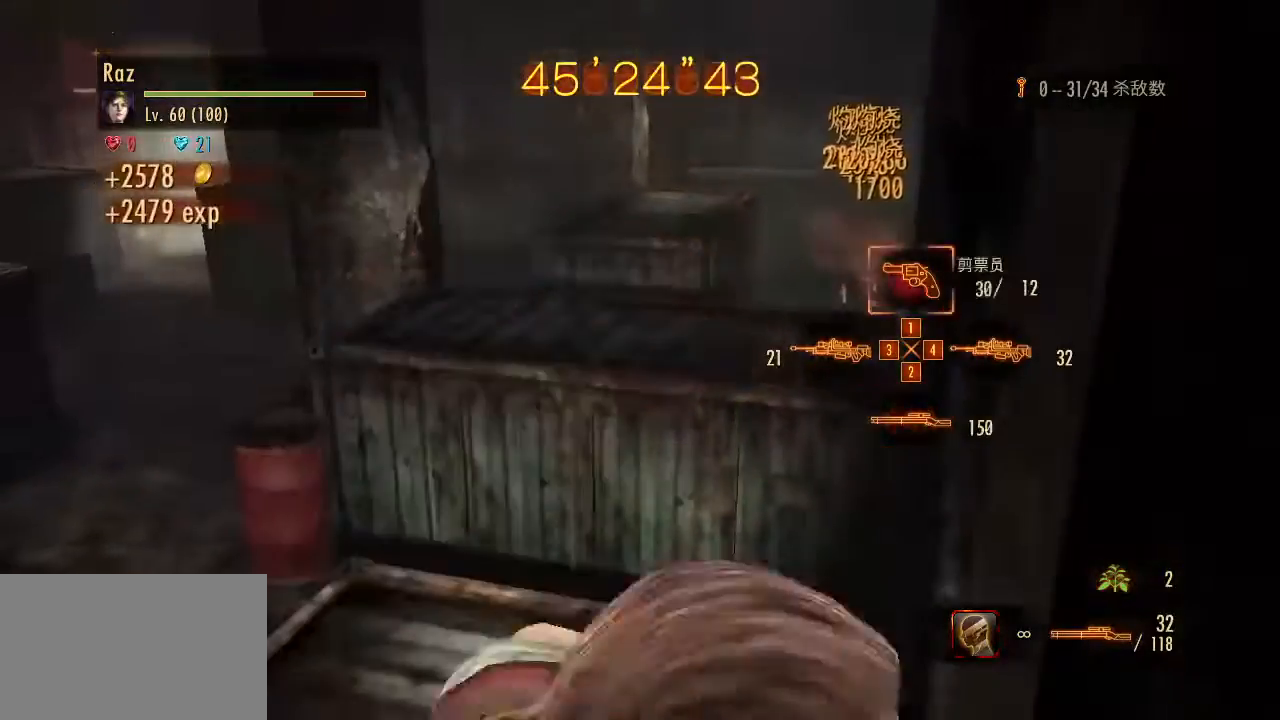
{"keys": ["alt", "w"], "mouse": [], "events": [[83, "1", "up"]]}
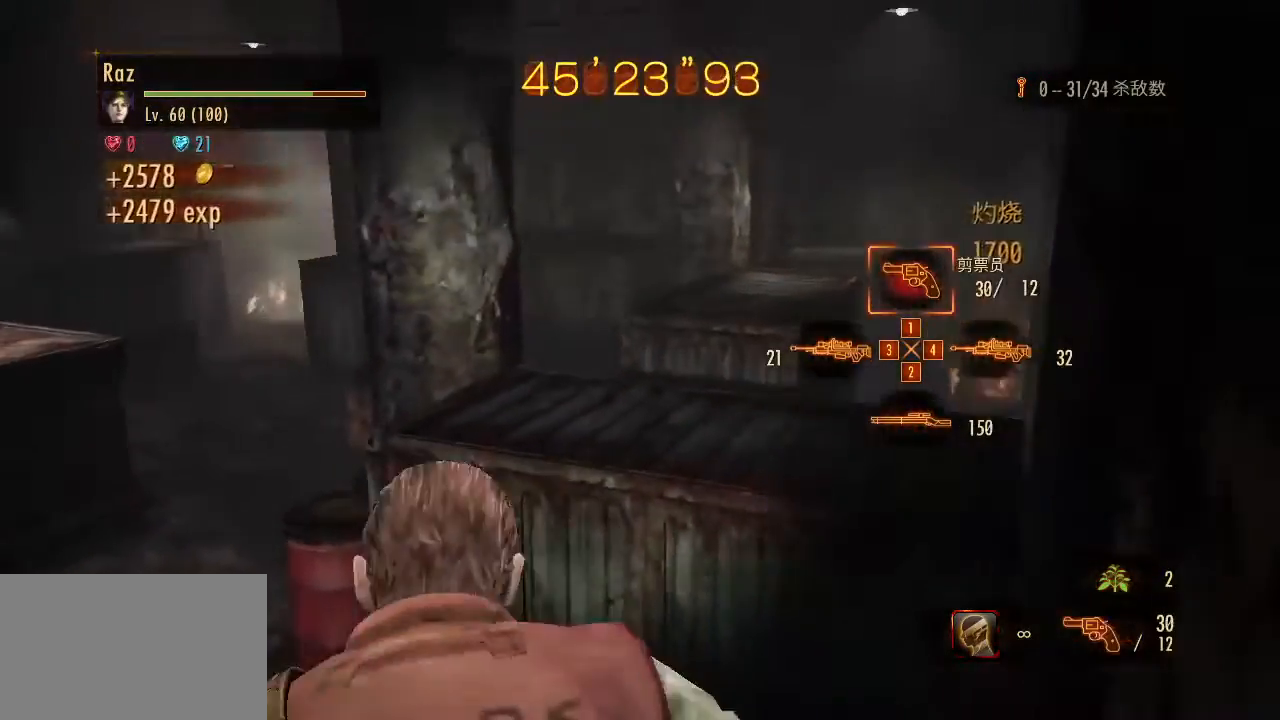
{"keys": ["a", "w"], "mouse": ["left", "right"], "events": [[50, "mouse_right", "down"], [150, "mouse_left", "down"], [183, "a", "down"], [183, "alt", "up"]]}
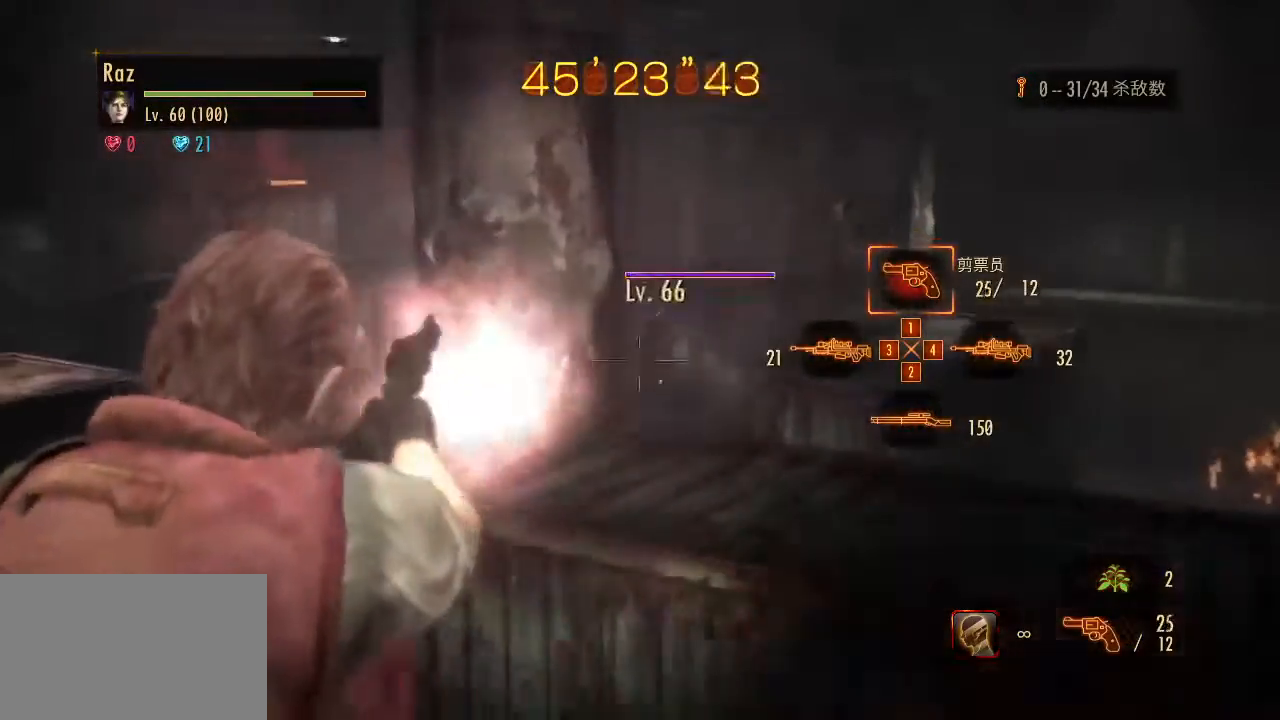
{"keys": ["w"], "mouse": [], "events": [[167, "a", "up"], [250, "a", "down"], [400, "mouse_left", "up"], [400, "space", "down"], [450, "a", "up"], [450, "mouse_right", "up"], [483, "space", "up"]]}
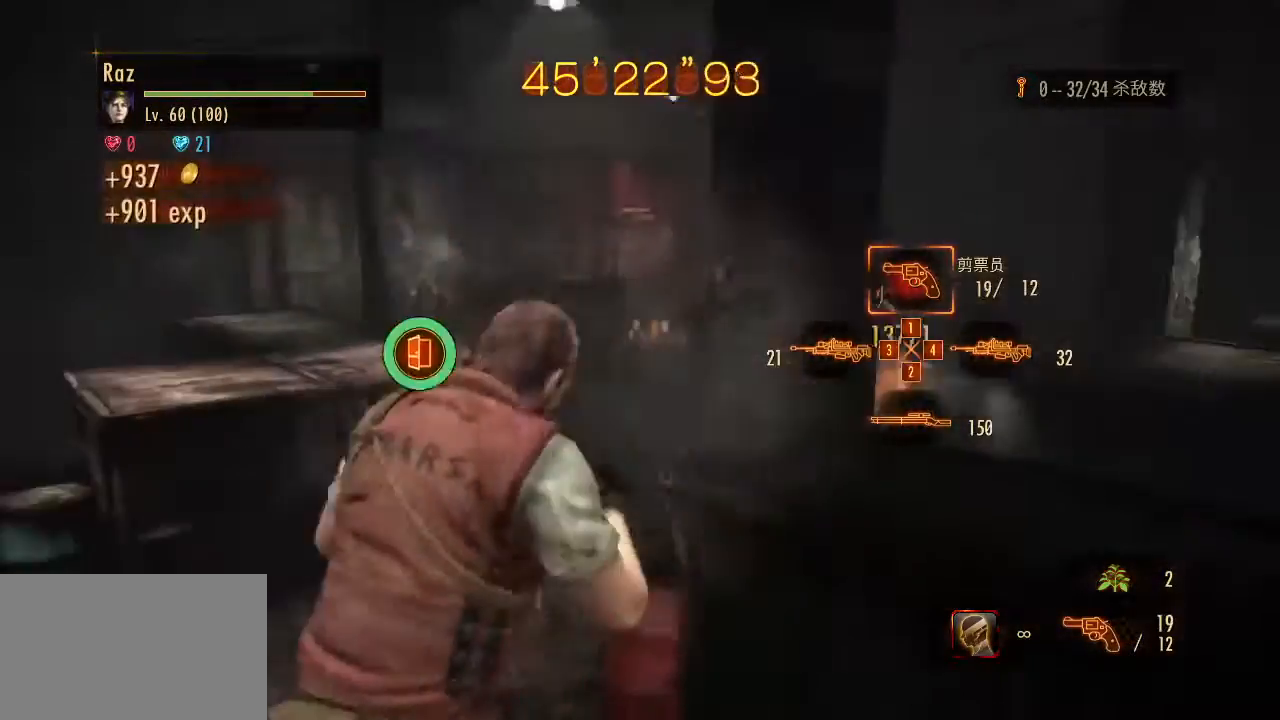
{"keys": ["w"], "mouse": [], "events": [[83, "alt", "down"], [500, "alt", "up"]]}
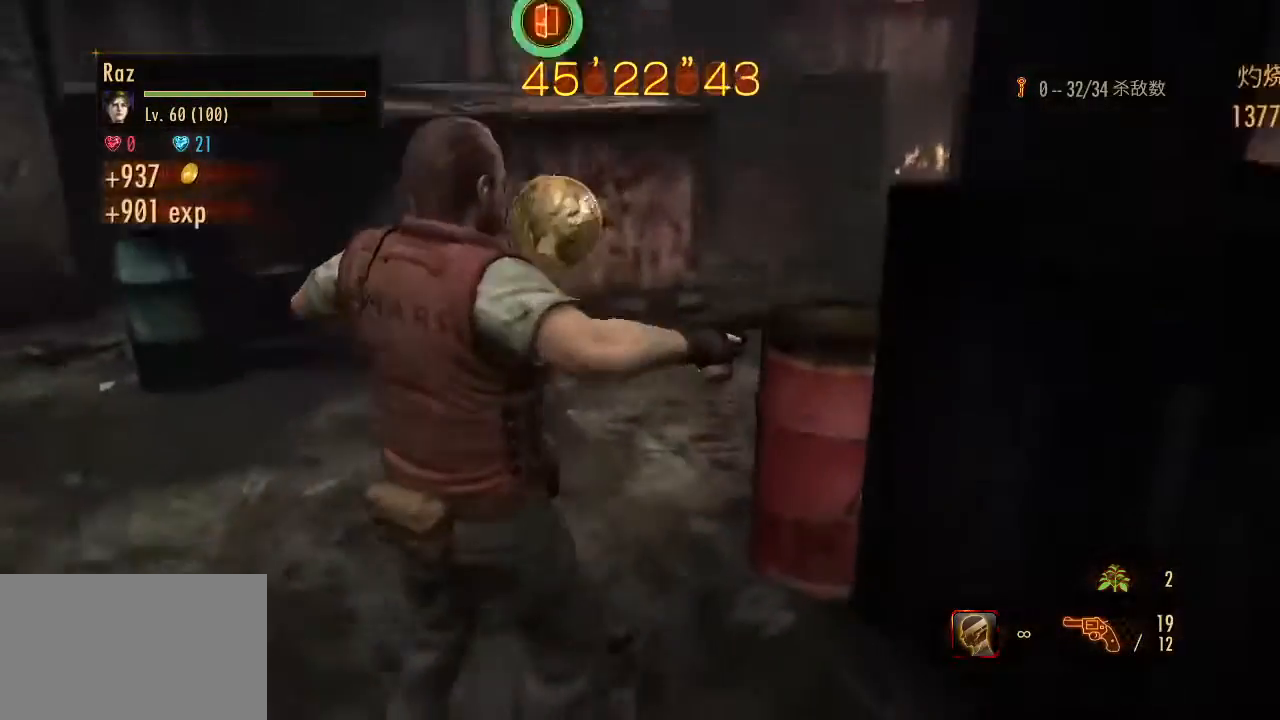
{"keys": ["e", "w"], "mouse": [], "events": [[150, "space", "down"], [233, "space", "up"], [467, "e", "down"]]}
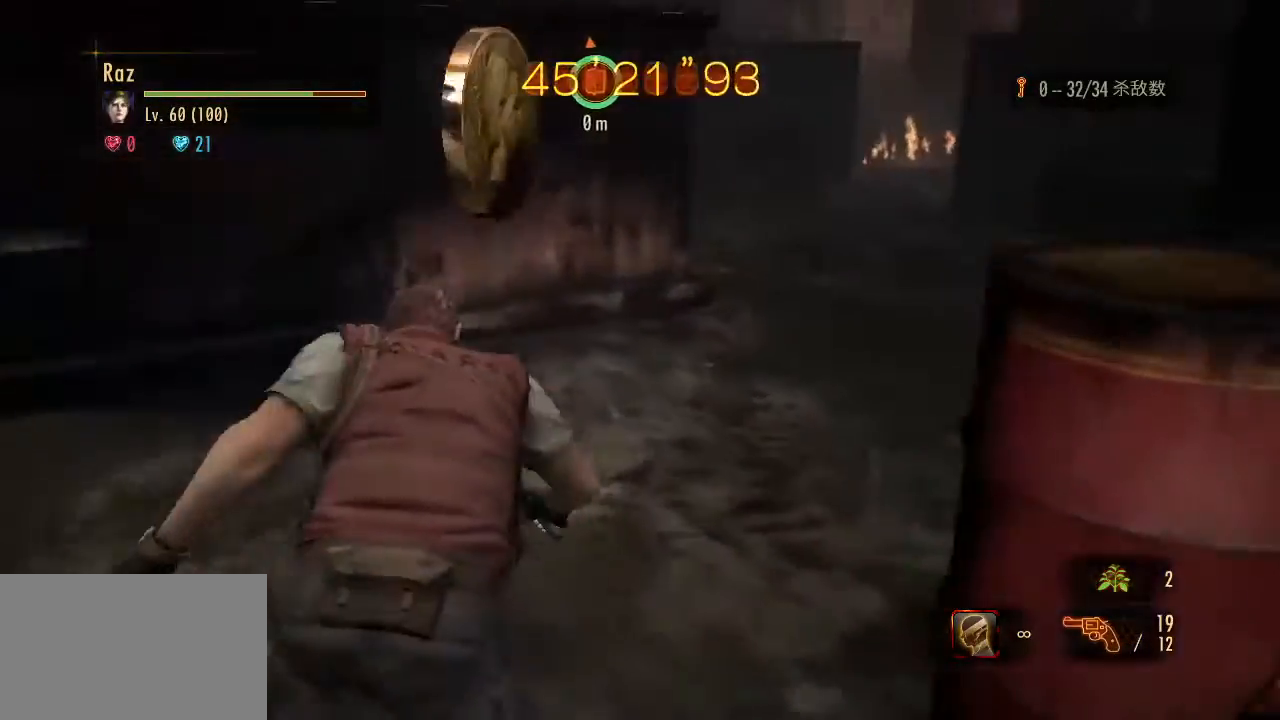
{"keys": ["e", "w"], "mouse": [], "events": [[67, "e", "up"], [117, "e", "down"], [167, "e", "up"], [200, "e", "down"], [300, "e", "up"], [350, "e", "down"], [400, "e", "up"], [450, "e", "down"]]}
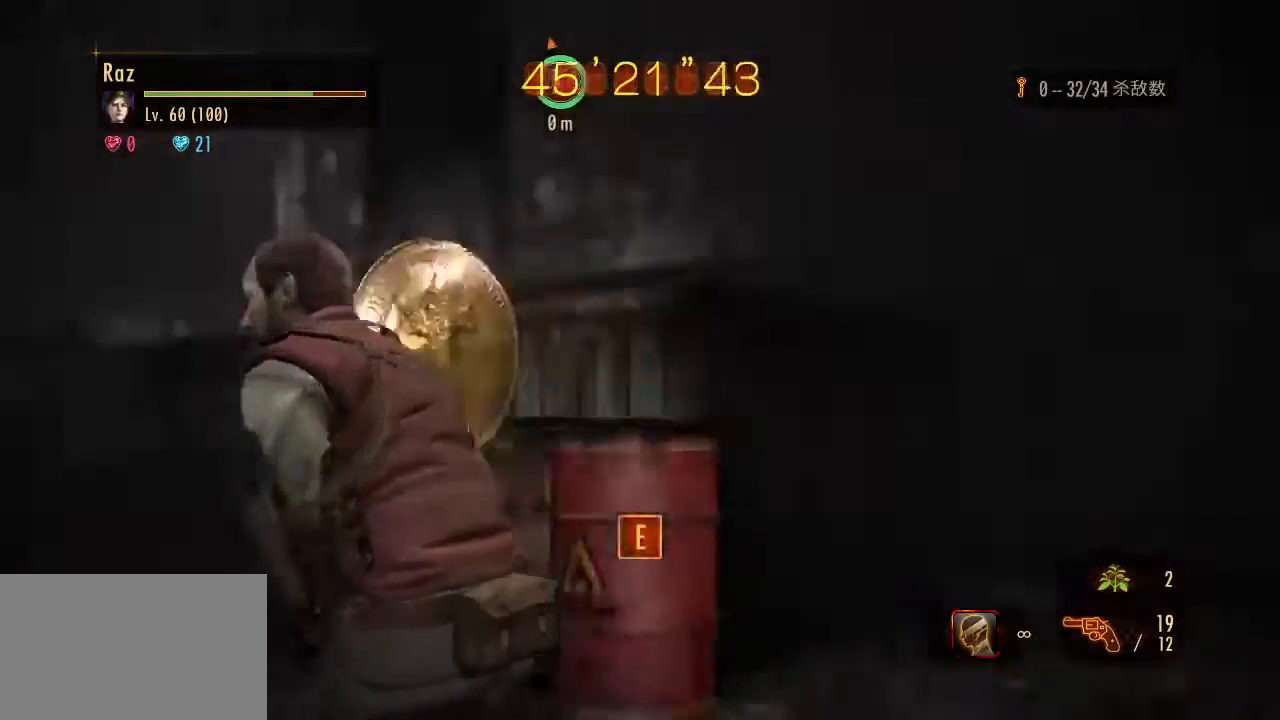
{"keys": [], "mouse": [], "events": [[33, "e", "up"], [83, "e", "down"], [183, "e", "up"], [267, "w", "up"]]}